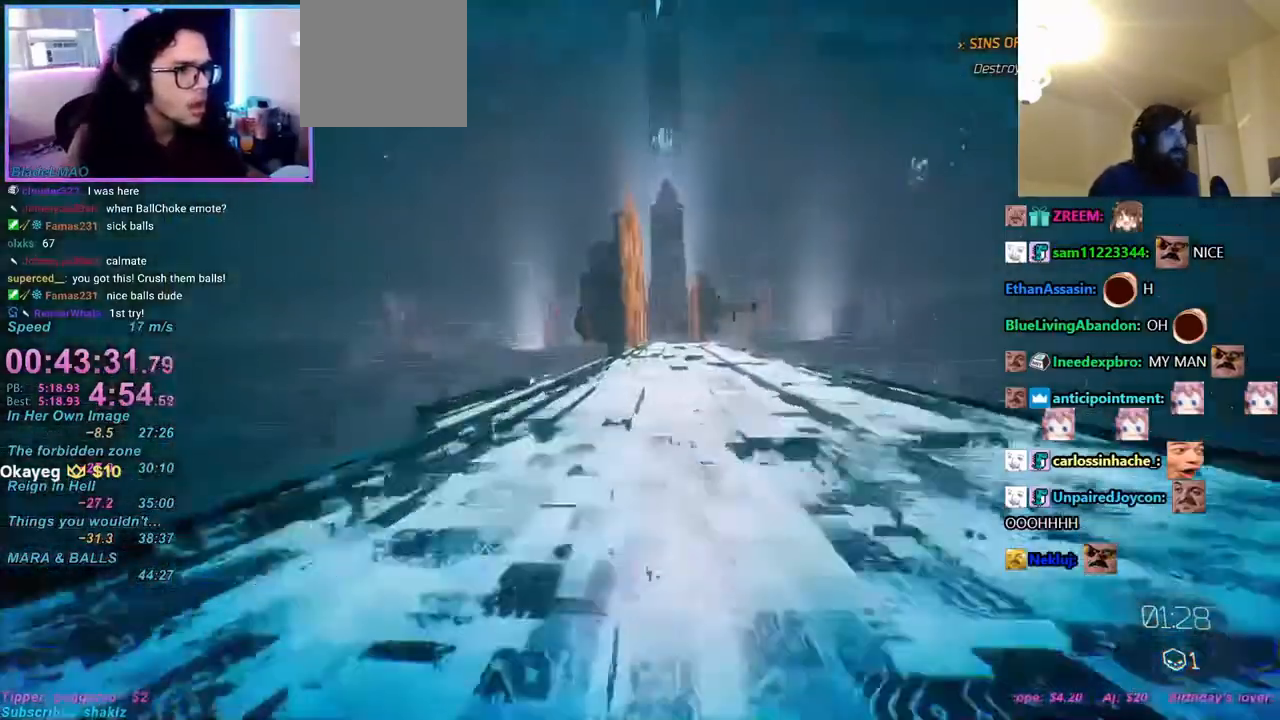
Gameplay with keyboard and mouse; each line is a JSON object with the keys and mouse buttons held at the frame after it. "events" lists presses ("down") and releases ("up") of "1", "2", "3", "4", "a", "alt", "c", "caps_lock", "ctrl", "d", "e", "f", "q", "r", "s", "shift", "space", "t", "tab", "v", "w", "x", "z", "mouse_left", "mouse_wheel" and "mouse_right" between this image and that frame as [ms after this image, input, new state], when the widget could be followed in between. "mouse_left", "mouse_wheel", "mouse_right" = the "left", "wheel", "right" buttons of the "mouse" list. No other keys are recorded. "wheel" means that the mouse wheel is clicked or scrolled. Mouse movement is not recorded.
{"keys": ["a", "w"], "mouse": [], "events": [[167, "ctrl", "up"], [167, "space", "down"], [217, "space", "up"], [283, "a", "down"], [450, "mouse_right", "down"], [500, "mouse_right", "up"]]}
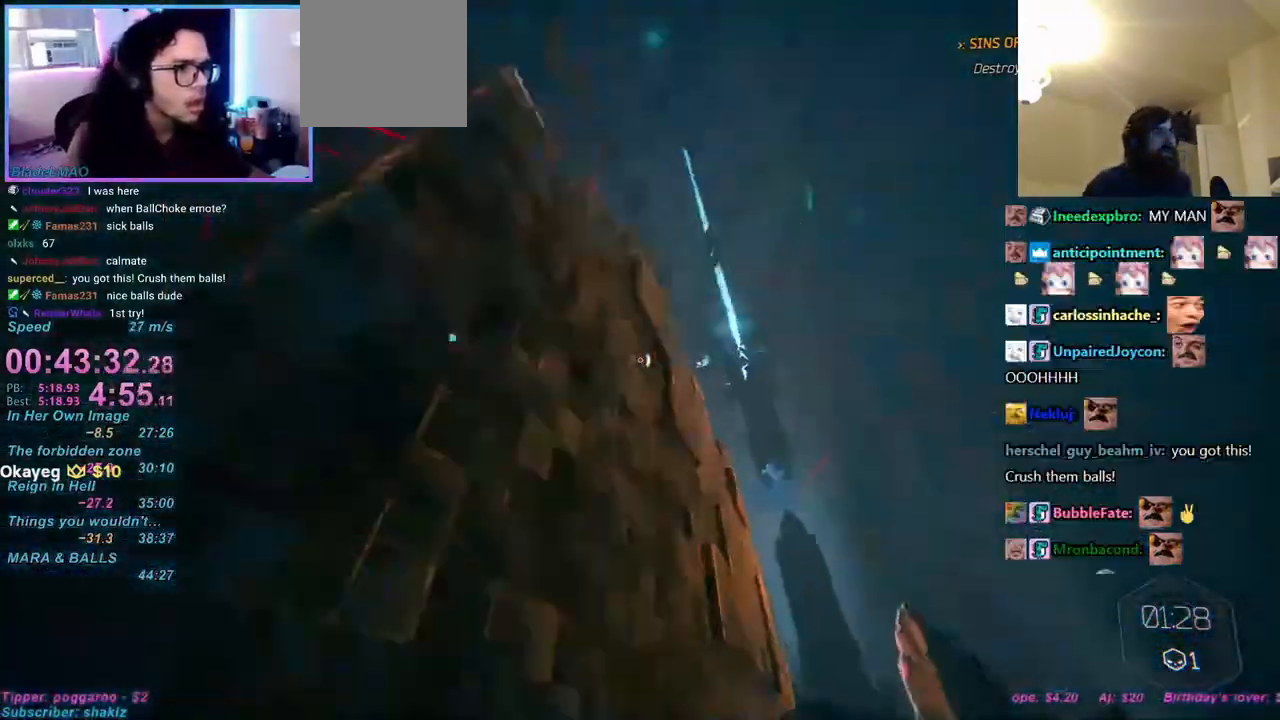
{"keys": ["d", "w"], "mouse": [], "events": [[333, "a", "up"], [333, "d", "down"], [383, "space", "down"], [433, "space", "up"]]}
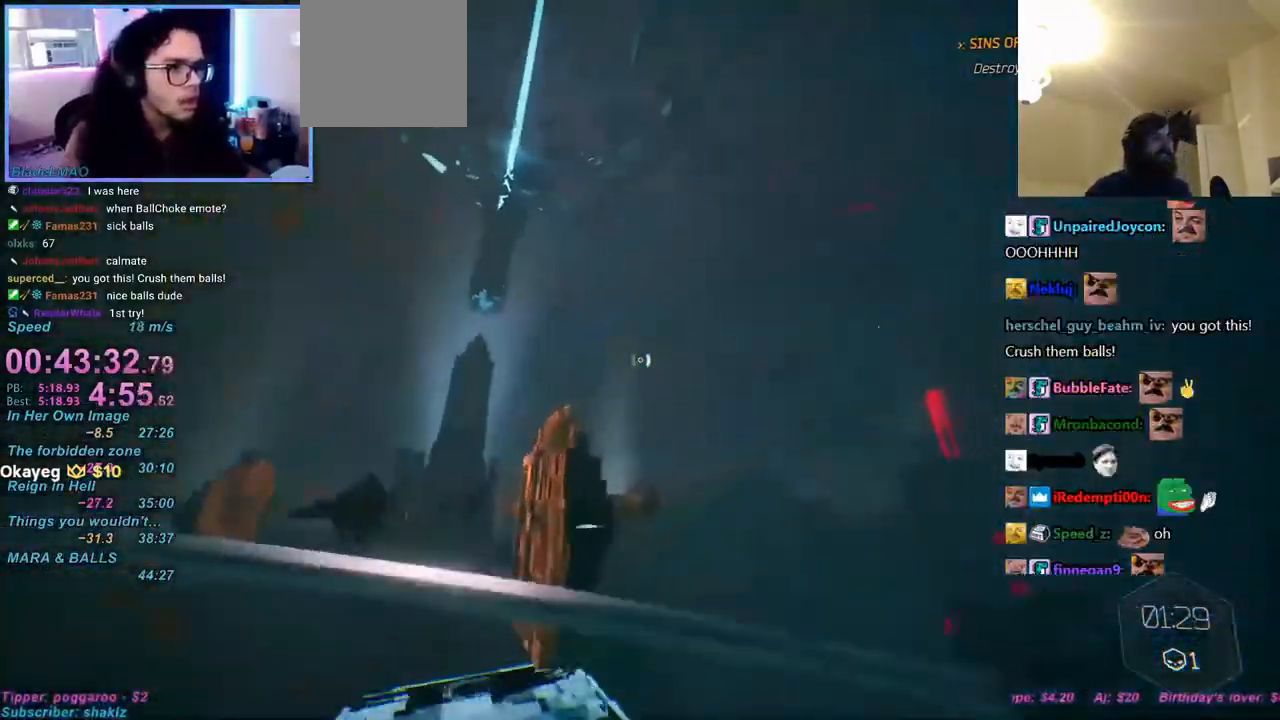
{"keys": ["a", "d", "w"], "mouse": [], "events": [[17, "a", "down"], [17, "d", "up"], [300, "mouse_right", "down"], [350, "d", "down"], [350, "mouse_right", "up"], [400, "a", "up"], [500, "a", "down"]]}
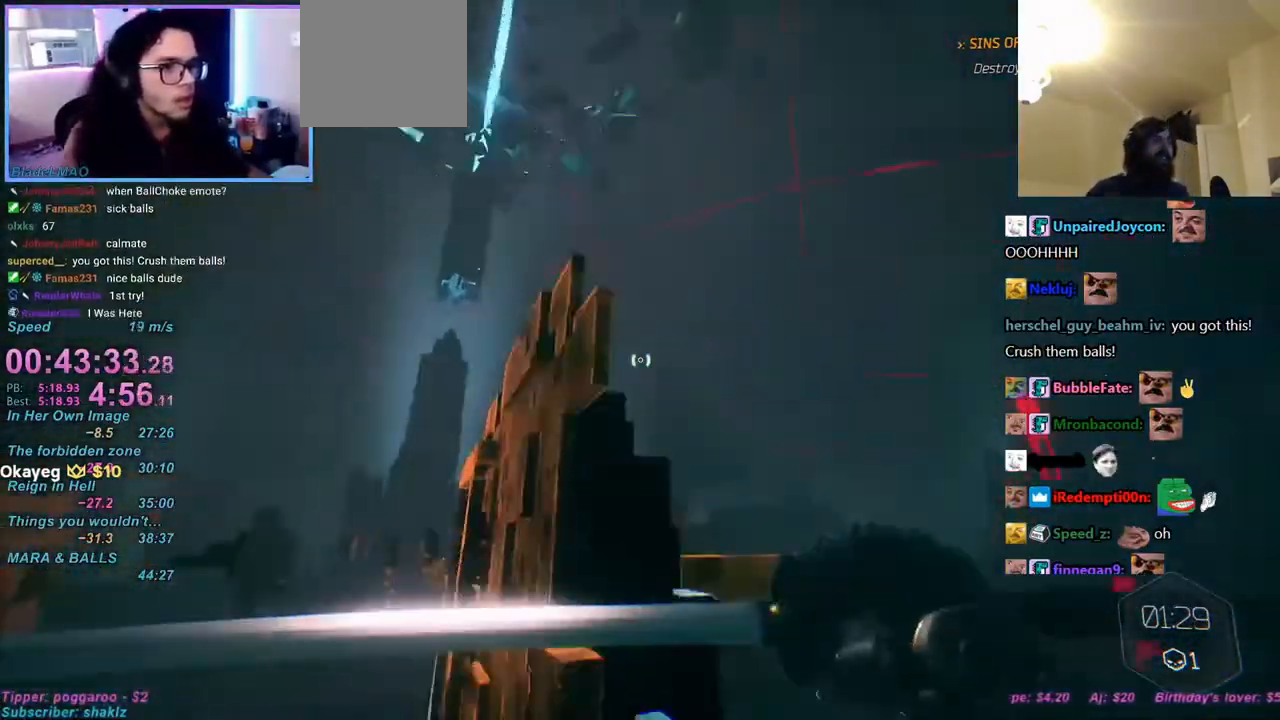
{"keys": ["d", "w"], "mouse": [], "events": [[83, "d", "up"], [217, "d", "down"], [367, "d", "up"], [400, "d", "down"], [400, "space", "down"], [450, "a", "up"], [500, "space", "up"]]}
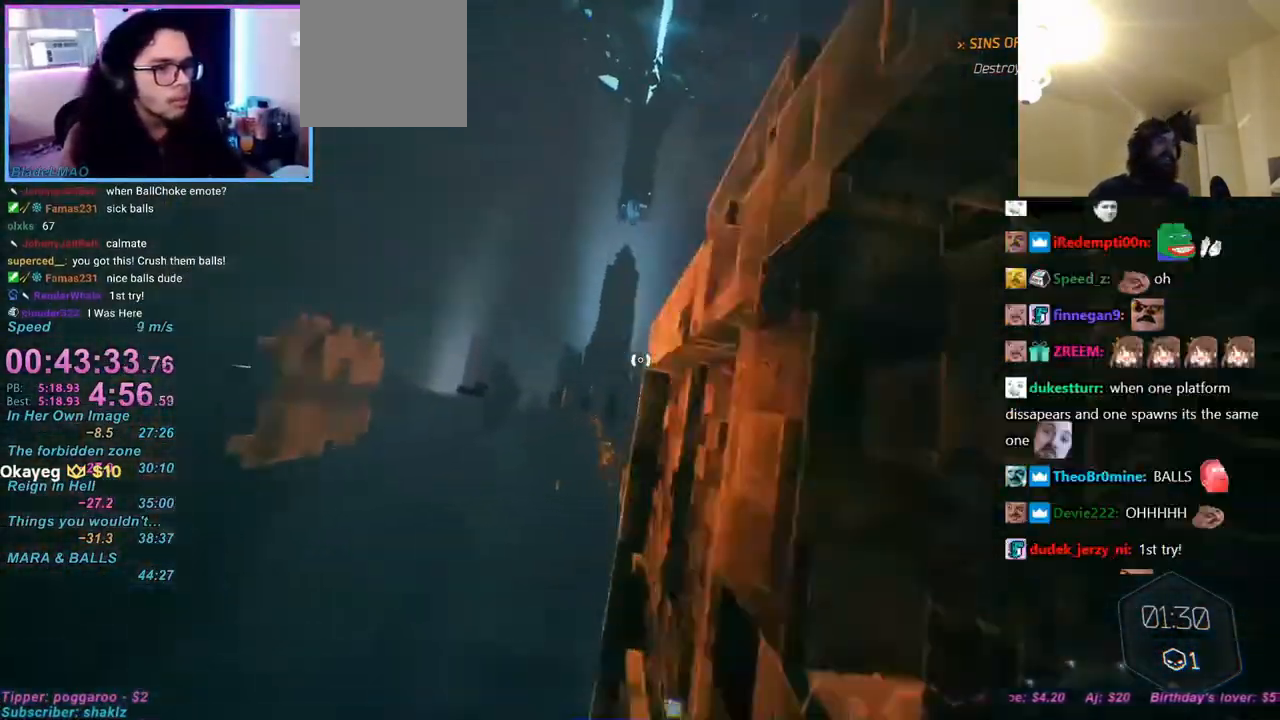
{"keys": ["d", "w"], "mouse": [], "events": [[83, "mouse_right", "down"], [133, "mouse_right", "up"], [283, "d", "up"], [333, "a", "down"], [417, "a", "up"], [417, "d", "down"]]}
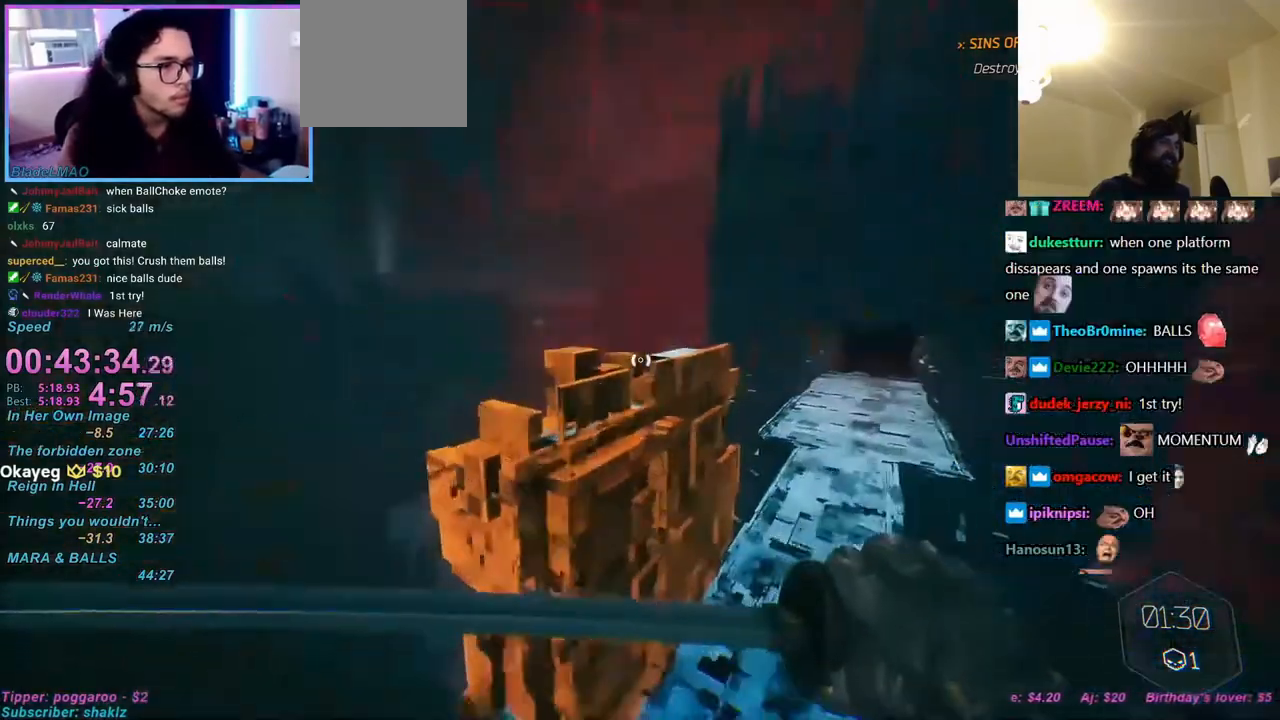
{"keys": ["d", "w"], "mouse": [], "events": [[17, "mouse_right", "down"], [67, "mouse_right", "up"], [150, "d", "up"], [300, "a", "down"], [350, "a", "up"], [350, "d", "down"]]}
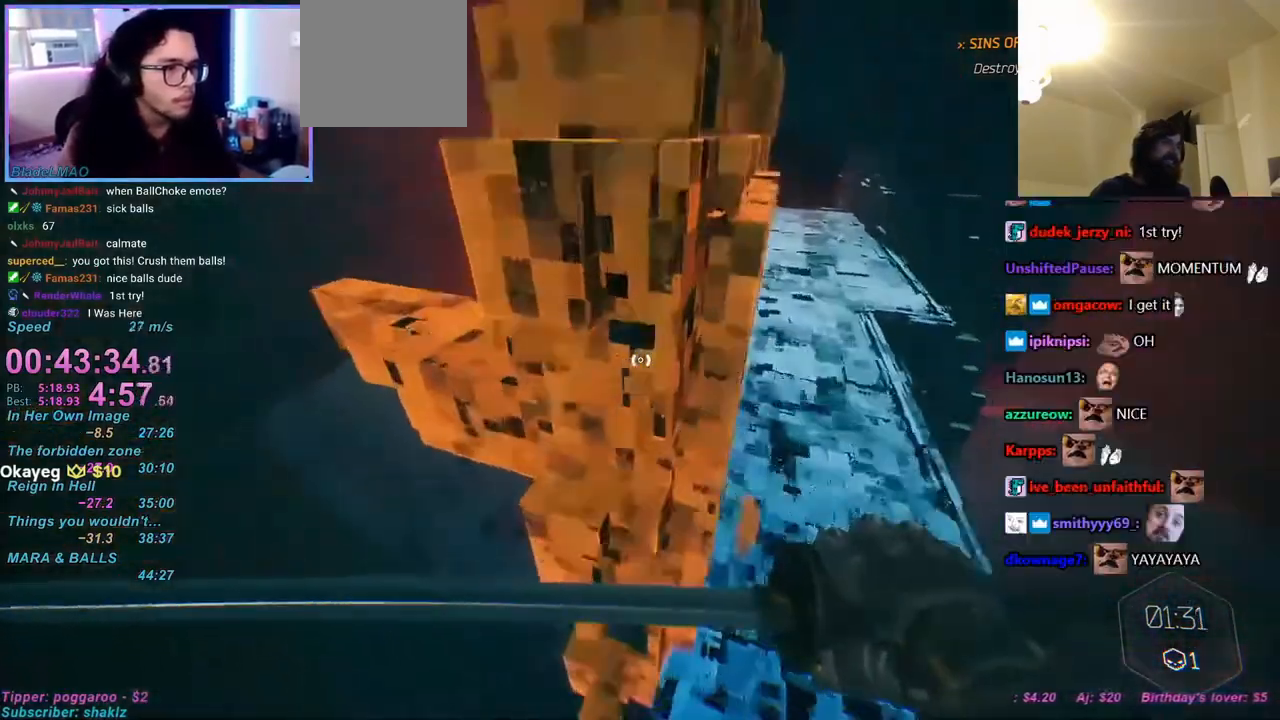
{"keys": ["d", "space", "w"], "mouse": [], "events": [[267, "space", "down"], [350, "space", "up"], [450, "space", "down"]]}
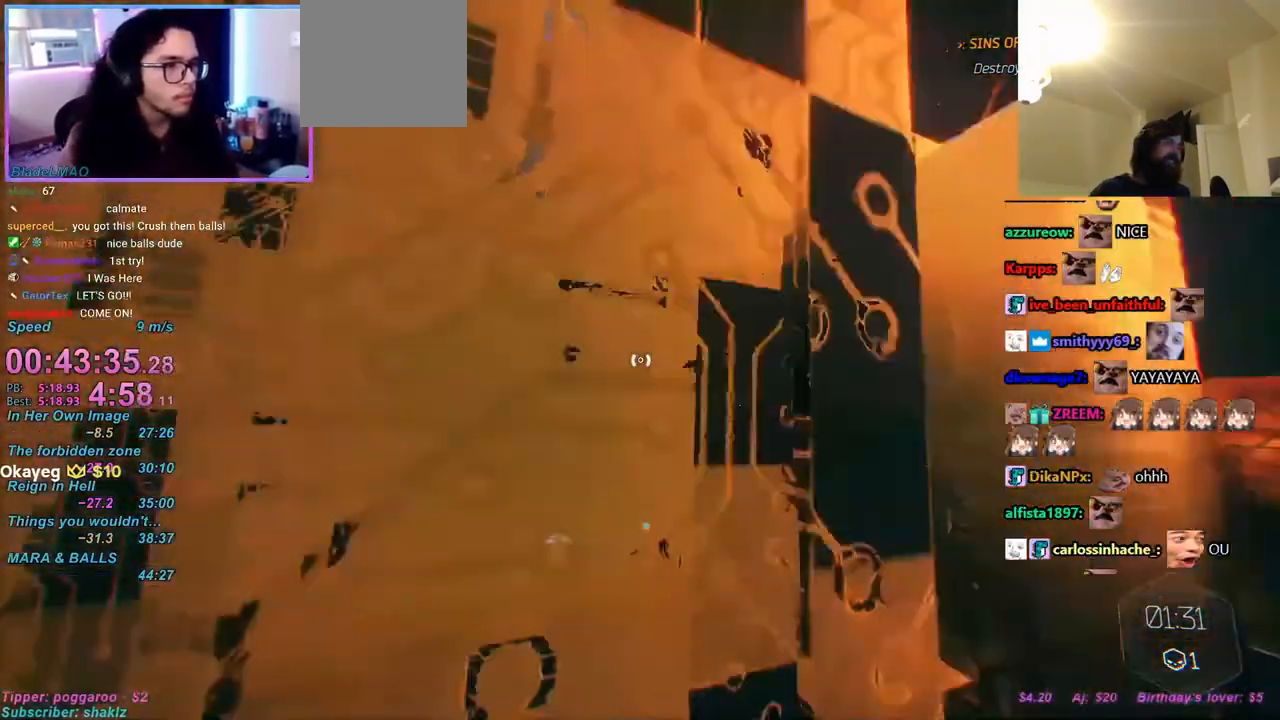
{"keys": ["a", "space", "w"], "mouse": ["right"], "events": [[17, "space", "up"], [83, "mouse_right", "down"], [100, "mouse_right", "up"], [150, "a", "down"], [150, "d", "up"], [300, "space", "down"], [400, "space", "up"], [483, "mouse_right", "down"], [483, "space", "down"]]}
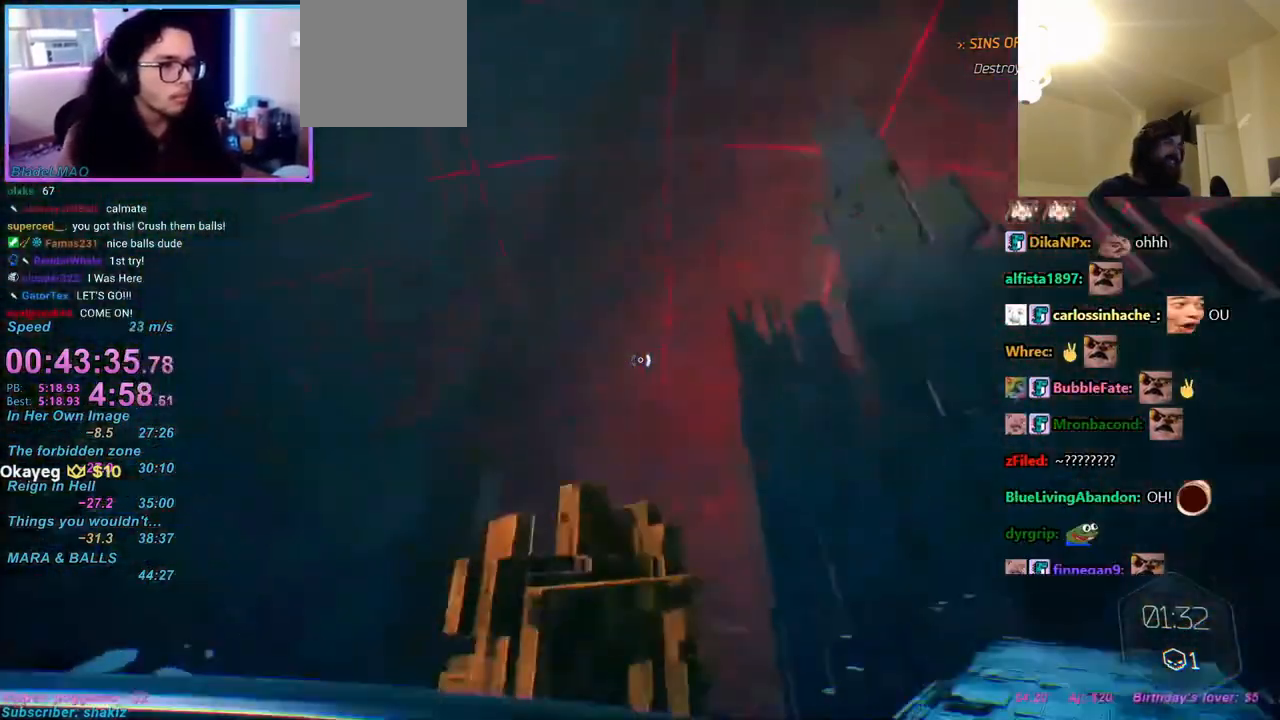
{"keys": ["space", "w"], "mouse": [], "events": [[33, "mouse_right", "up"], [33, "space", "up"], [150, "a", "up"], [217, "a", "down"], [483, "a", "up"], [483, "space", "down"]]}
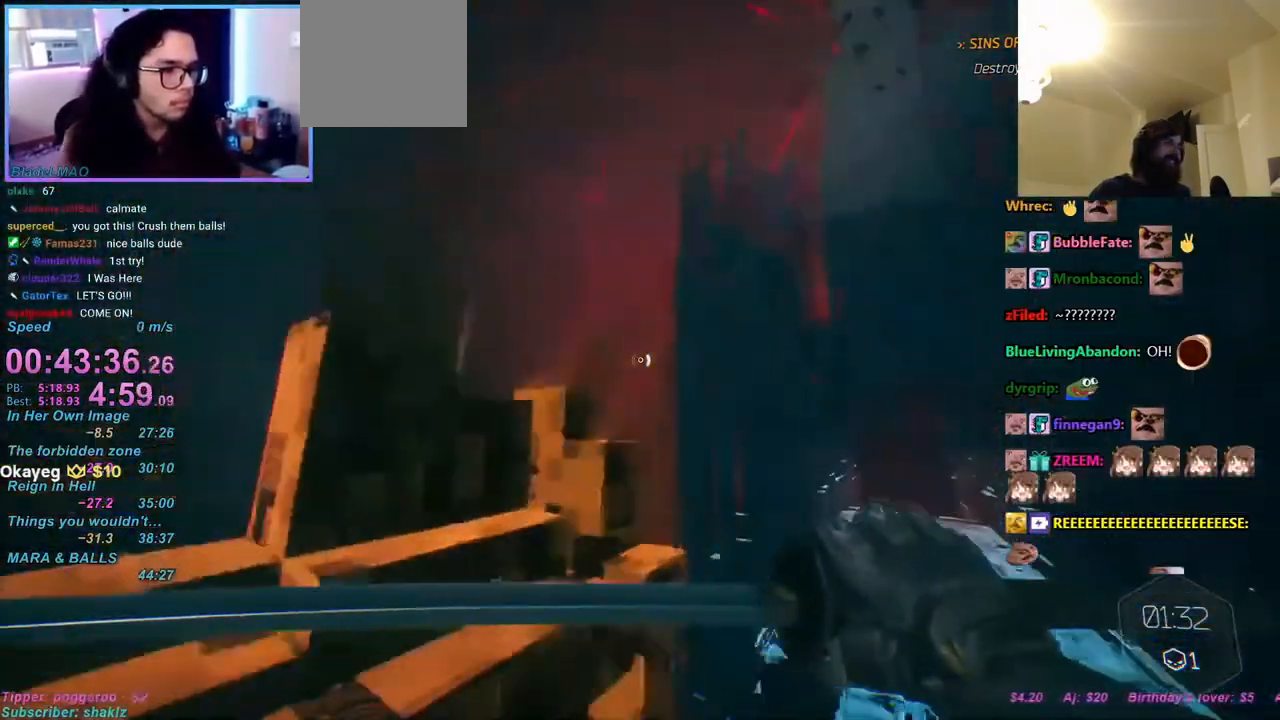
{"keys": ["w"], "mouse": [], "events": [[100, "space", "up"], [150, "a", "down"], [400, "a", "up"]]}
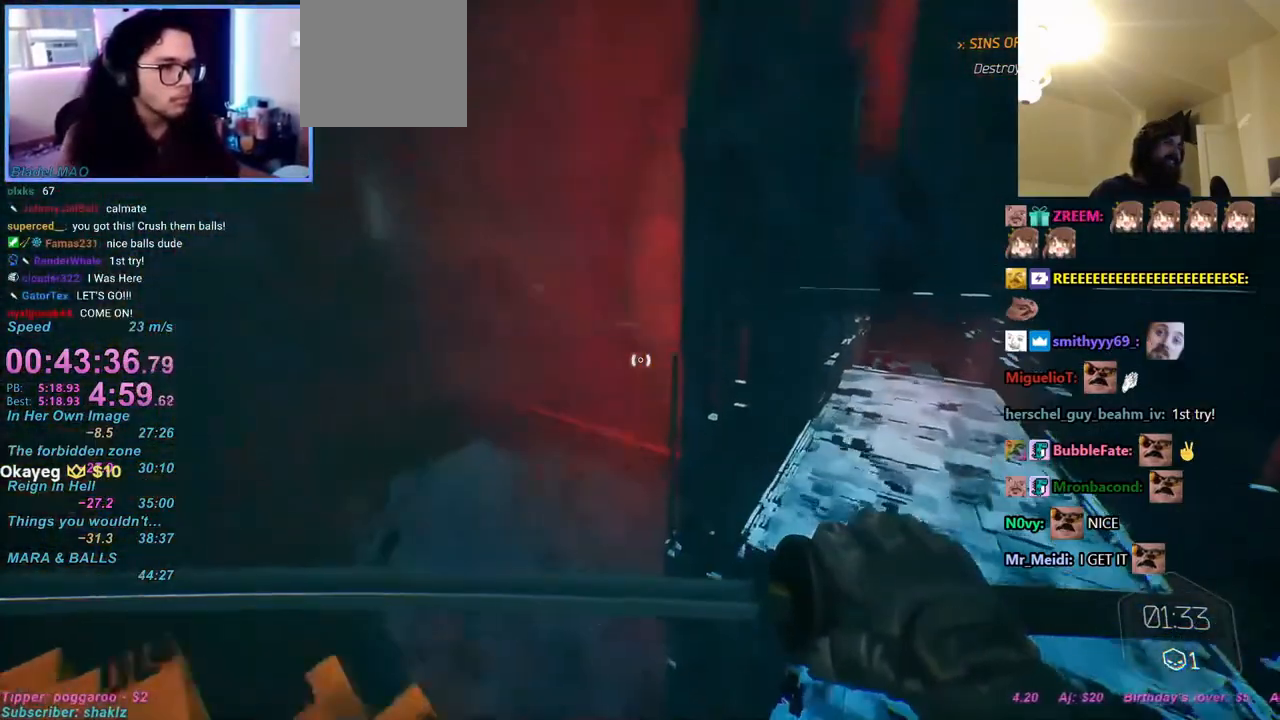
{"keys": ["w"], "mouse": [], "events": [[117, "w", "up"], [183, "d", "down"], [250, "w", "down"], [433, "d", "up"]]}
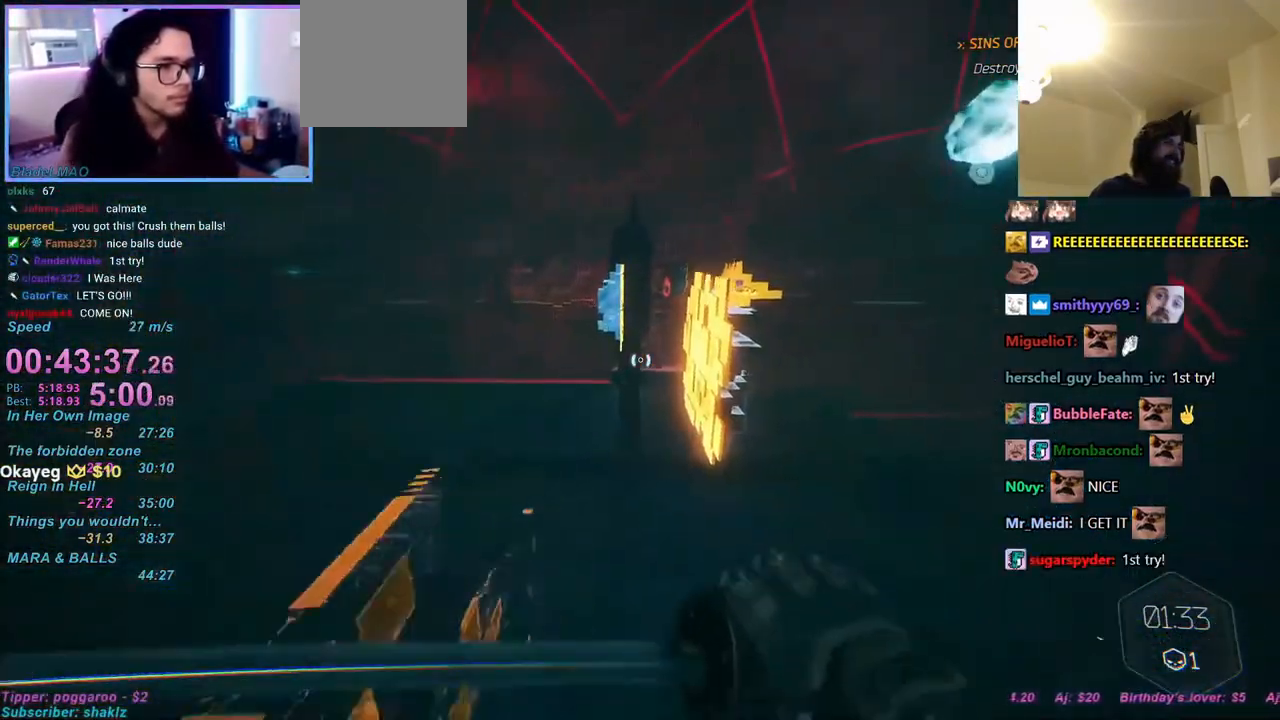
{"keys": ["a", "w"], "mouse": [], "events": [[17, "w", "up"], [317, "w", "down"], [450, "a", "down"]]}
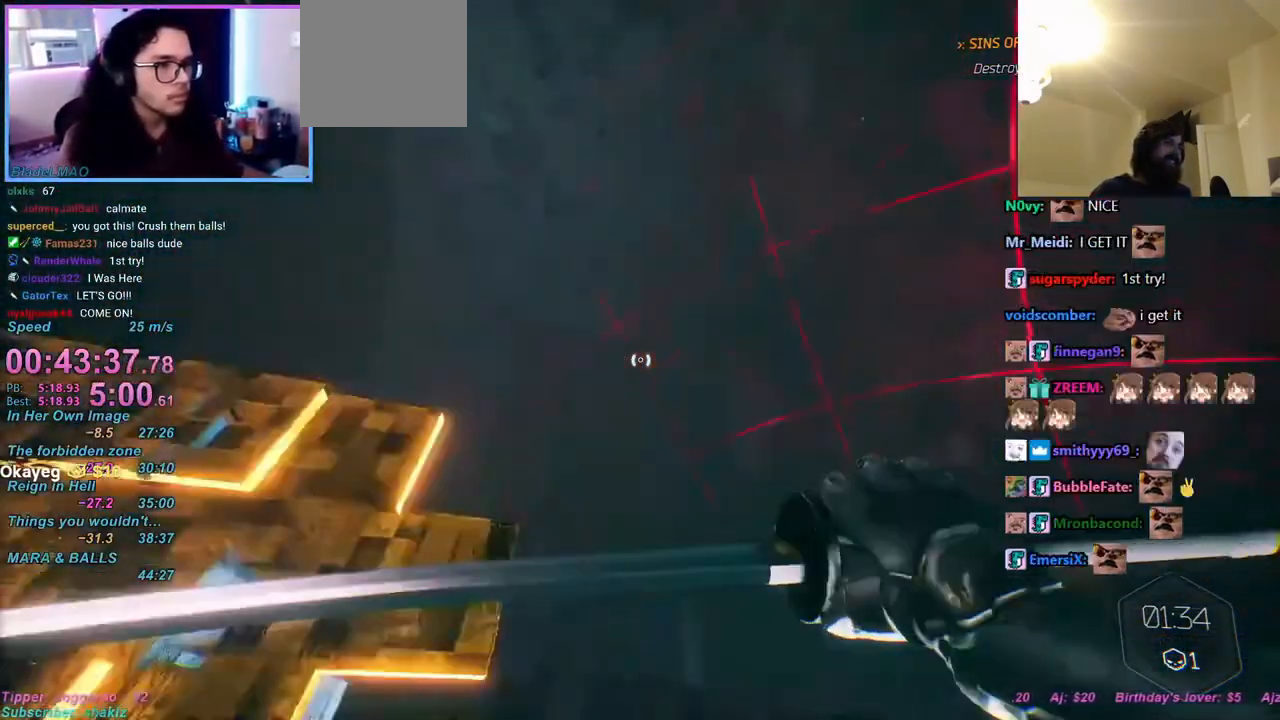
{"keys": ["d", "w"], "mouse": [], "events": [[17, "mouse_right", "down"], [100, "mouse_right", "up"], [167, "a", "up"], [333, "d", "down"]]}
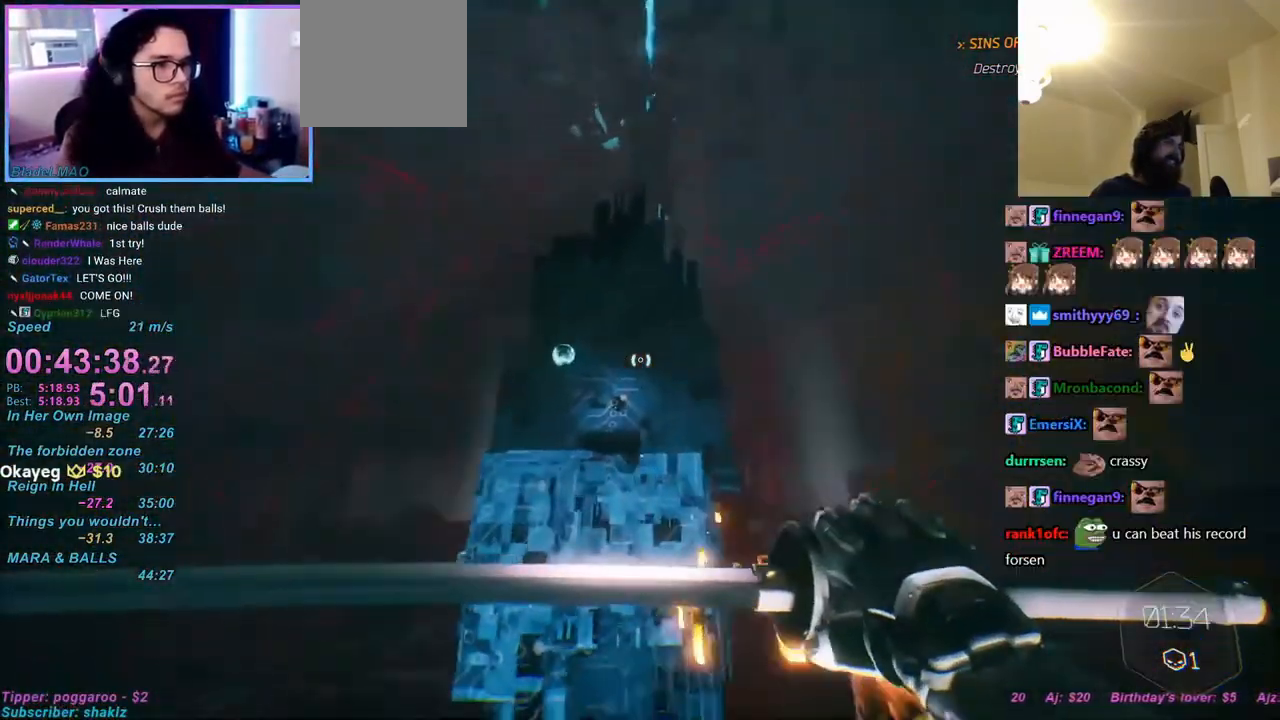
{"keys": ["a", "t", "w"], "mouse": ["left"], "events": [[117, "a", "down"], [117, "d", "up"], [150, "space", "down"], [233, "space", "up"], [317, "space", "down"], [400, "space", "up"], [450, "t", "down"], [500, "mouse_left", "down"]]}
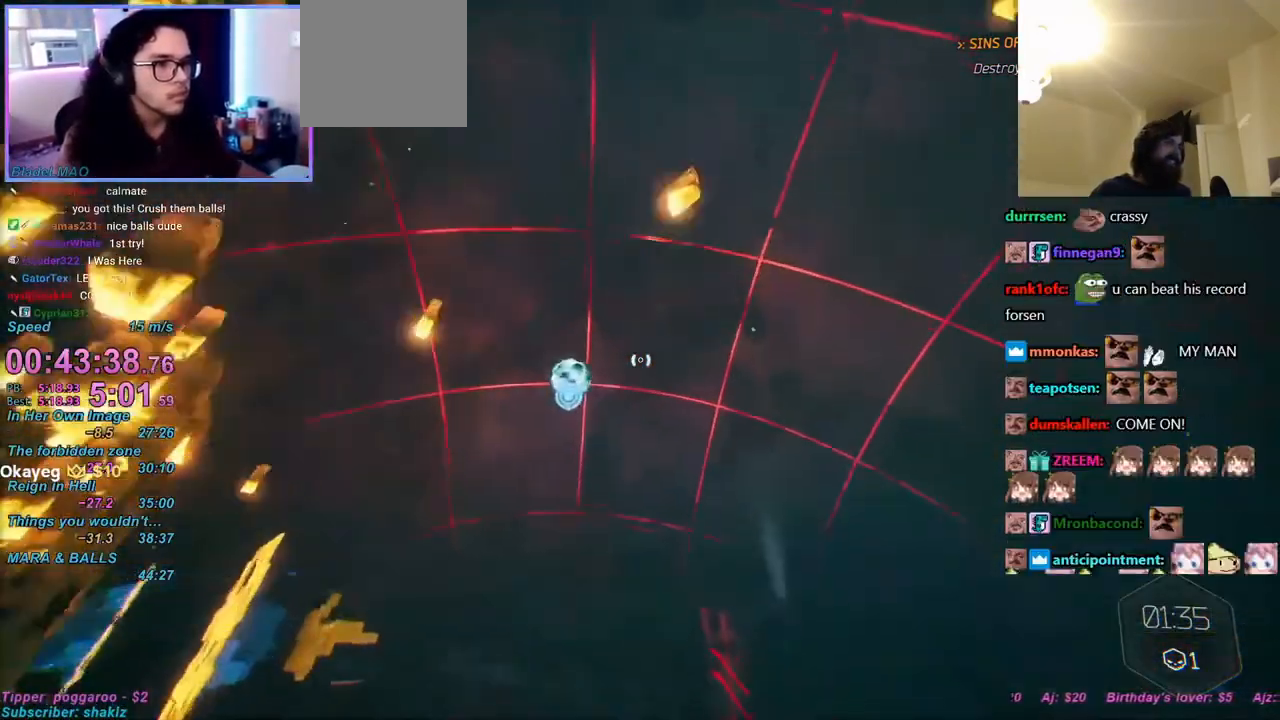
{"keys": ["a"], "mouse": [], "events": [[50, "mouse_left", "up"], [50, "t", "up"], [150, "a", "up"], [250, "a", "down"], [417, "w", "up"]]}
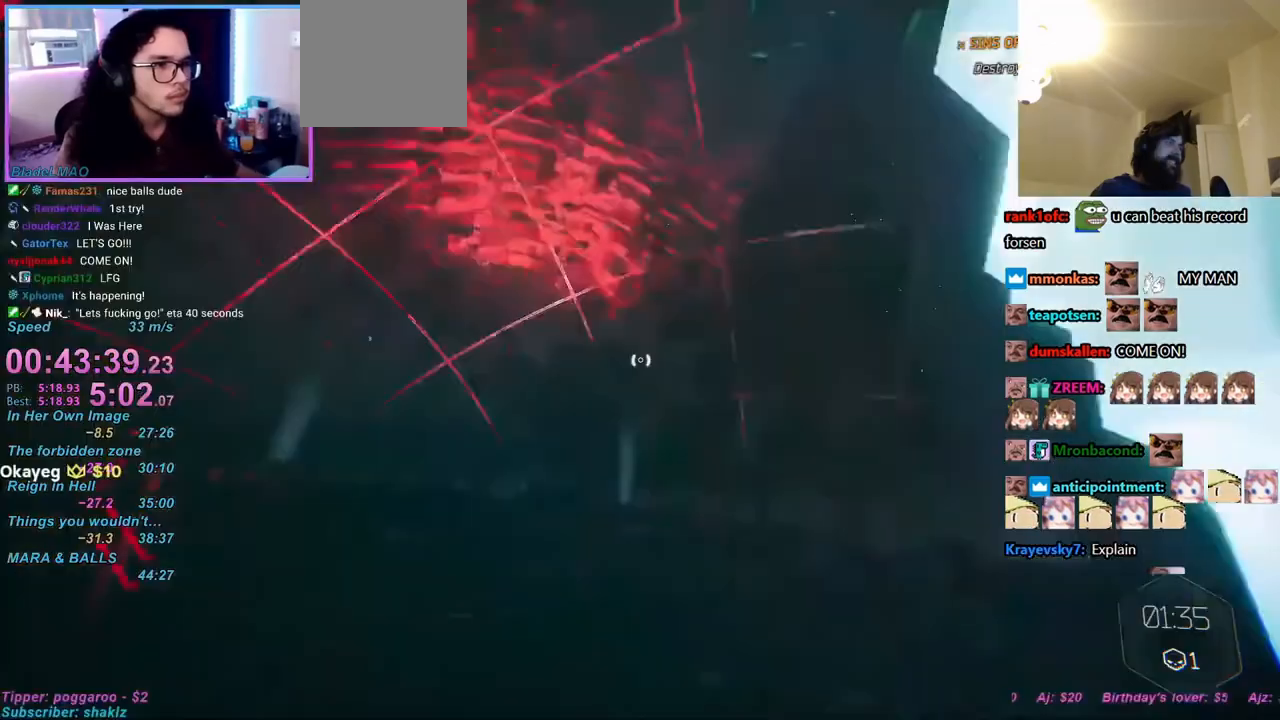
{"keys": ["d"], "mouse": [], "events": [[83, "a", "up"], [83, "d", "down"], [83, "s", "down"], [150, "s", "up"], [250, "s", "down"], [317, "s", "up"]]}
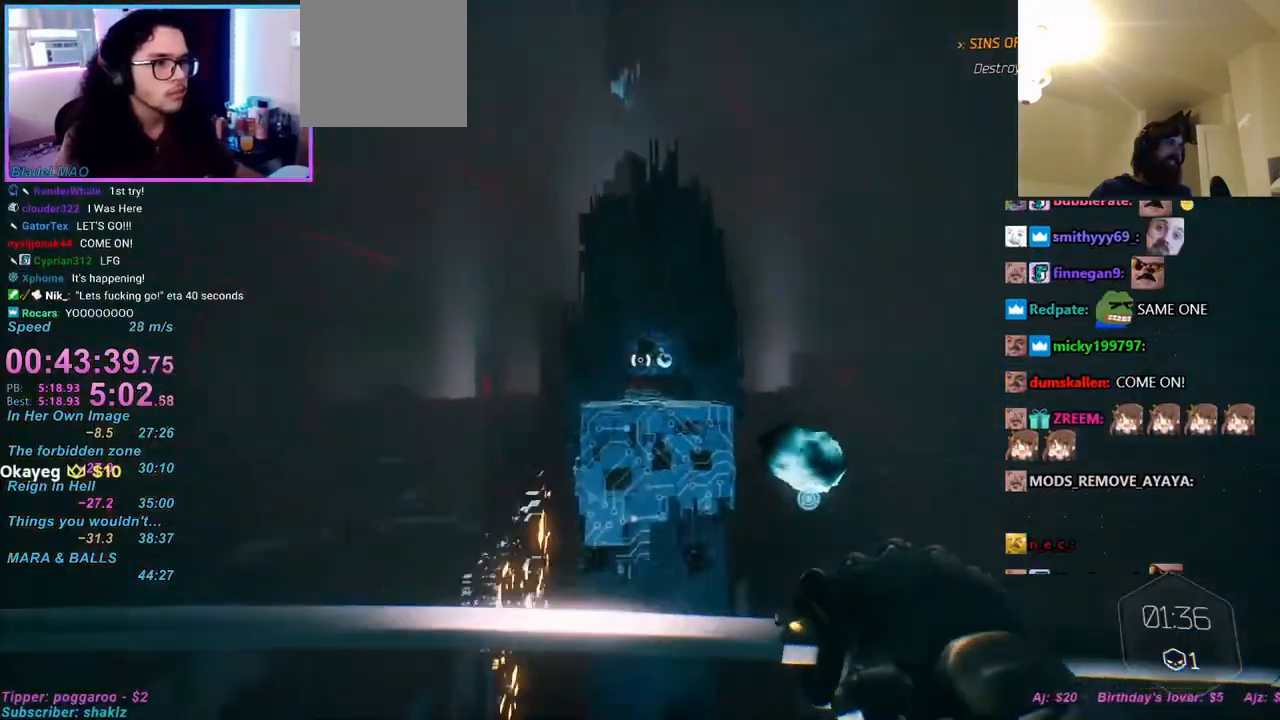
{"keys": ["d", "w"], "mouse": [], "events": [[117, "w", "down"]]}
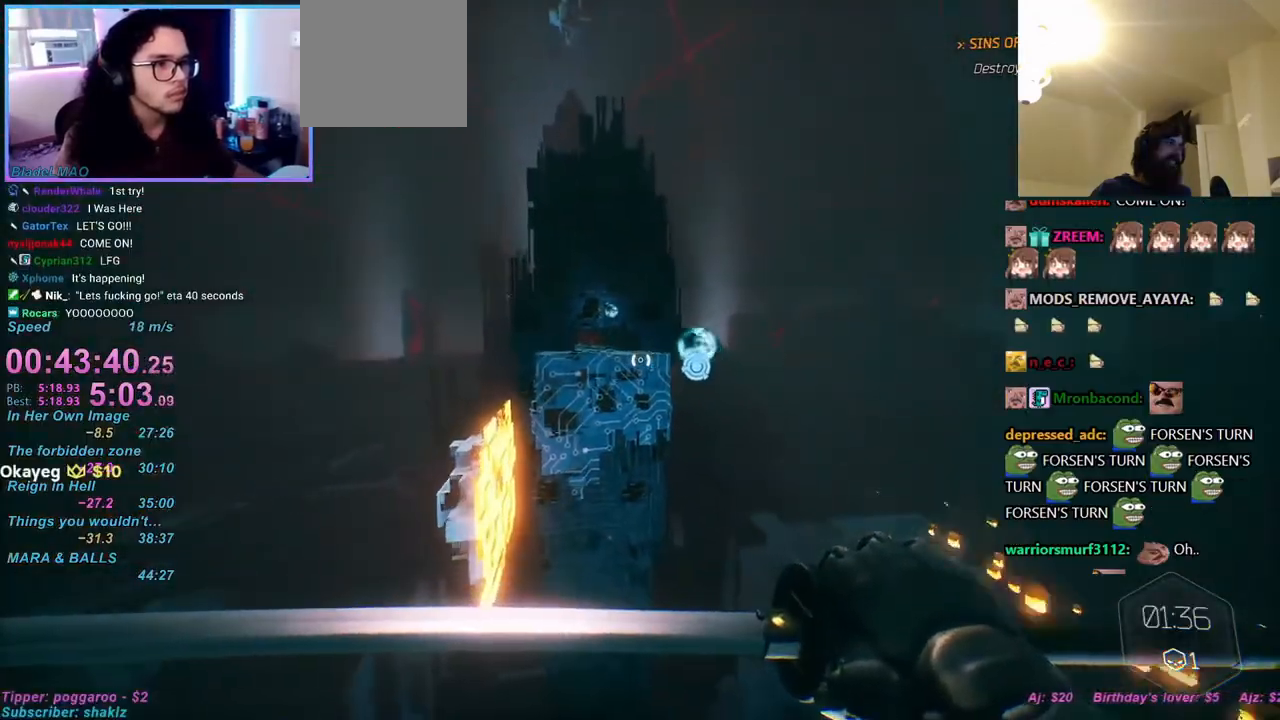
{"keys": ["d", "s"], "mouse": [], "events": [[50, "mouse_right", "down"], [83, "mouse_right", "up"], [200, "d", "up"], [233, "d", "down"], [283, "w", "up"], [383, "s", "down"], [417, "d", "up"], [467, "d", "down"]]}
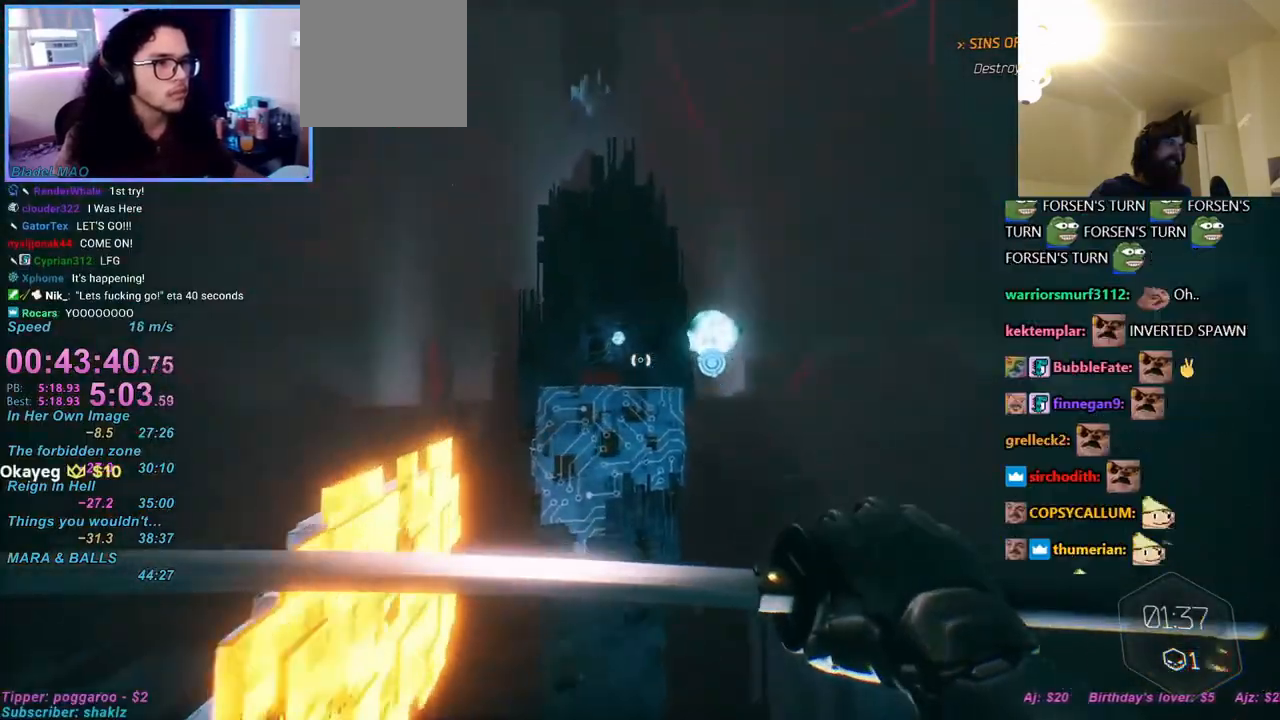
{"keys": ["a", "w"], "mouse": [], "events": [[117, "s", "up"], [200, "d", "up"], [200, "w", "down"], [283, "t", "down"], [350, "a", "down"], [400, "t", "up"]]}
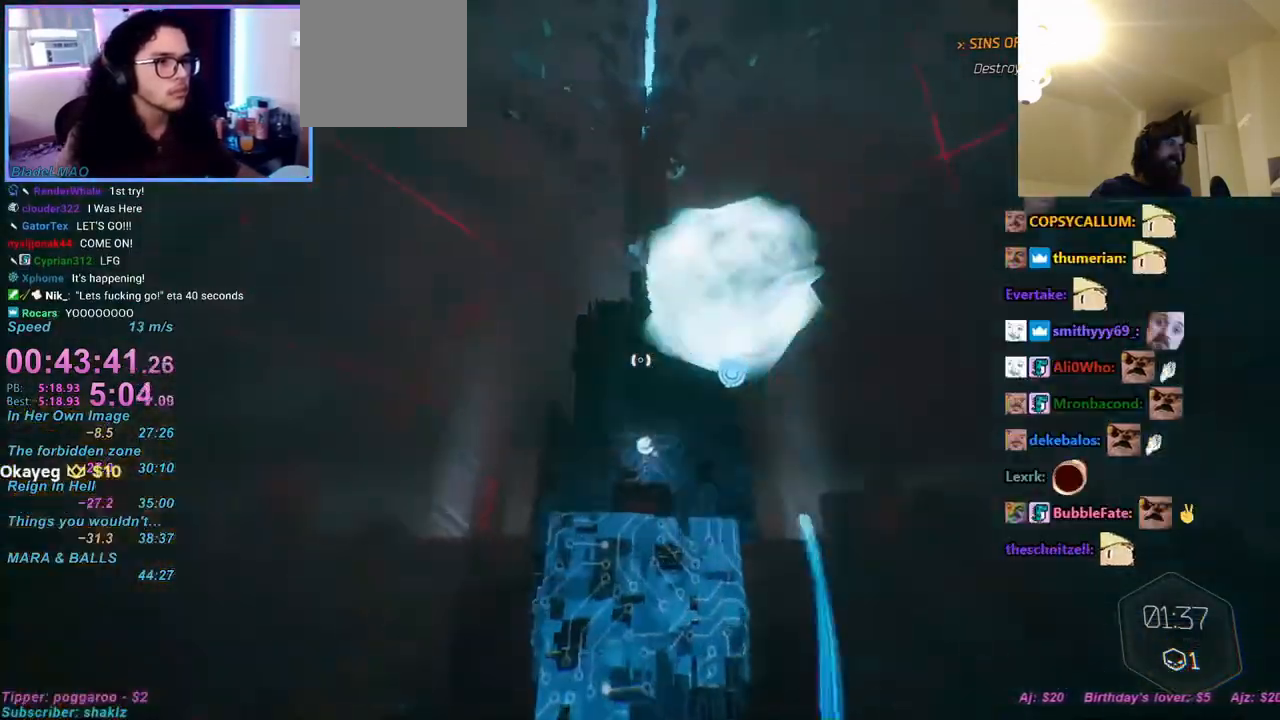
{"keys": ["w"], "mouse": [], "events": [[267, "a", "up"]]}
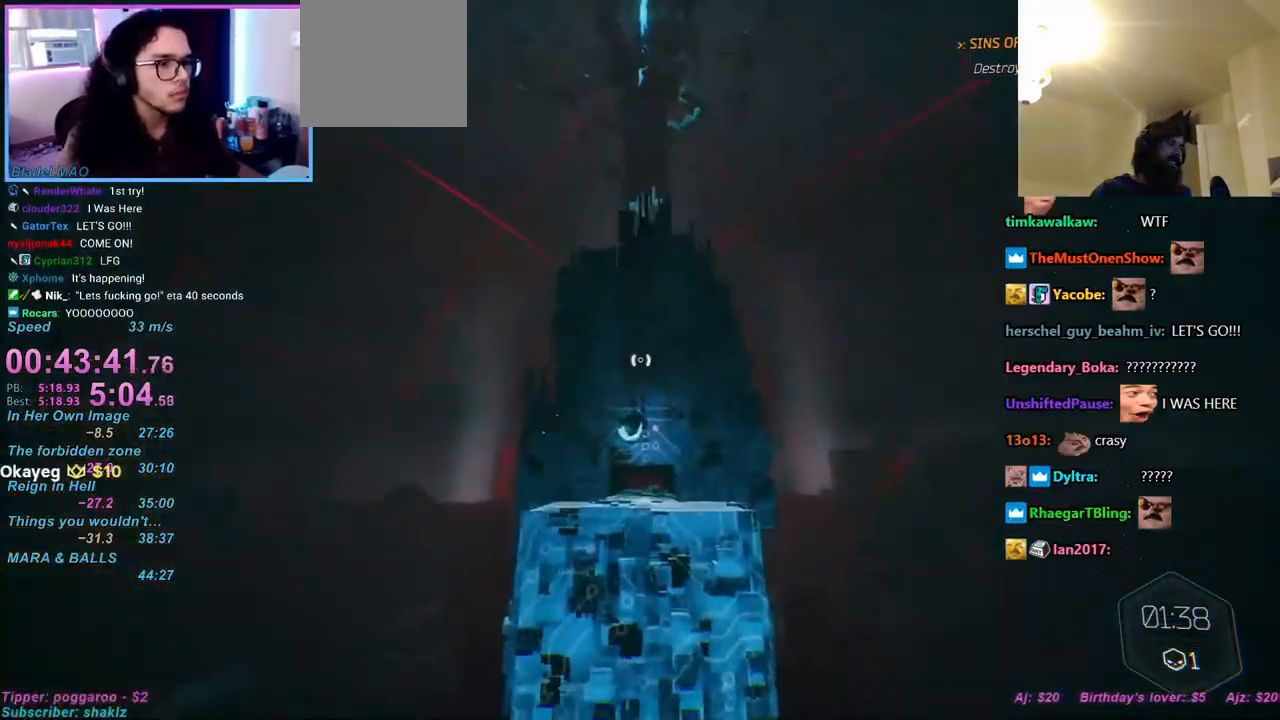
{"keys": ["t", "w"], "mouse": ["left"], "events": [[133, "a", "down"], [383, "a", "up"], [467, "mouse_left", "down"], [467, "t", "down"]]}
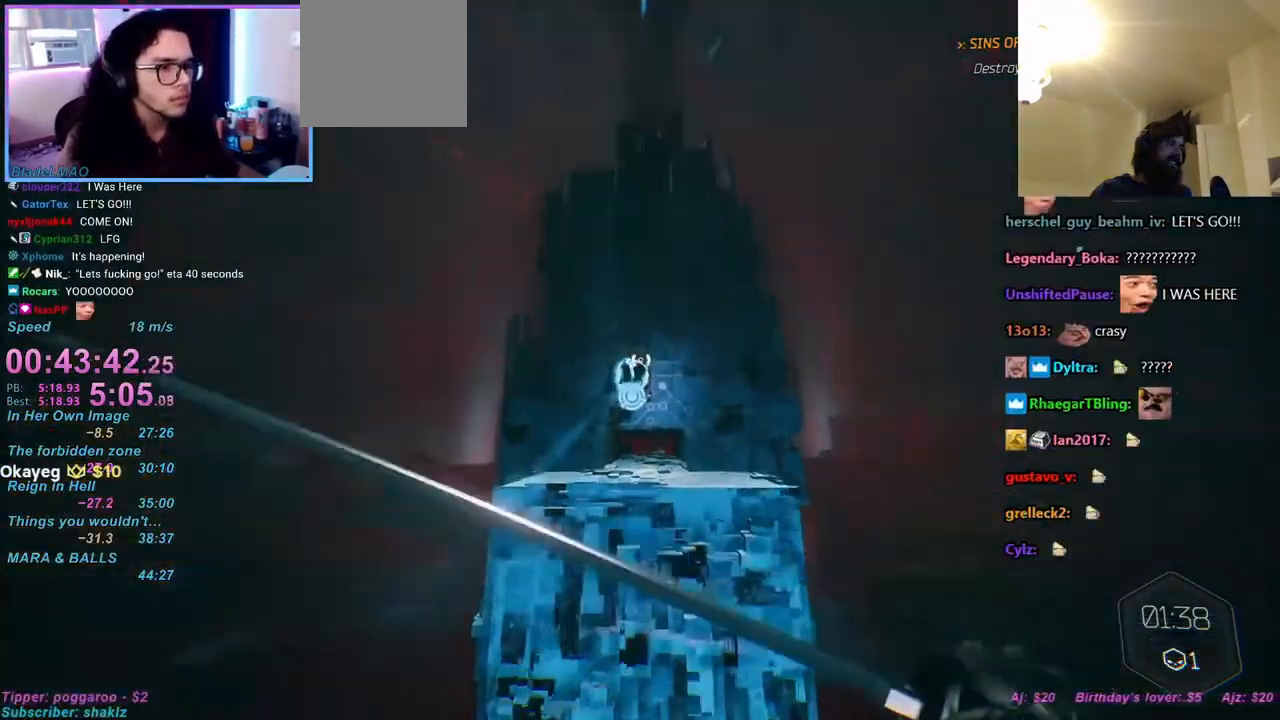
{"keys": ["w"], "mouse": [], "events": [[17, "t", "up"], [67, "mouse_left", "up"], [400, "caps_lock", "down"], [450, "caps_lock", "up"]]}
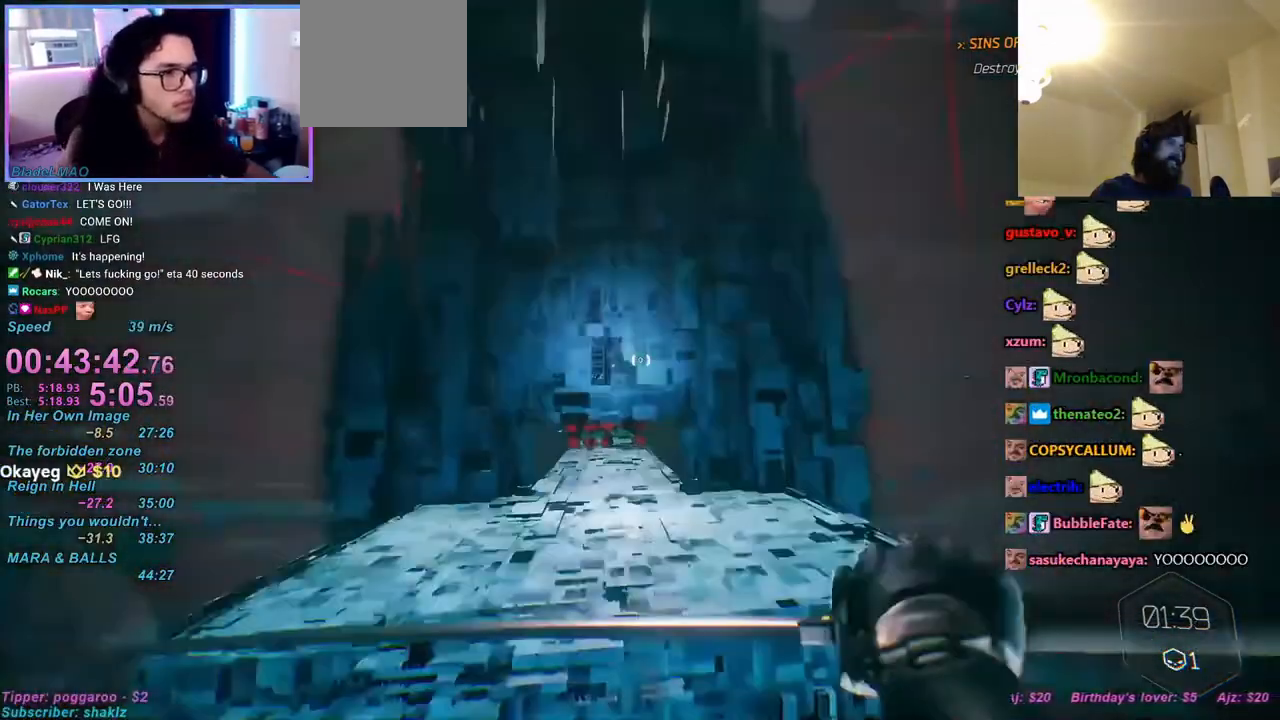
{"keys": ["w"], "mouse": [], "events": [[33, "caps_lock", "down"], [133, "caps_lock", "up"]]}
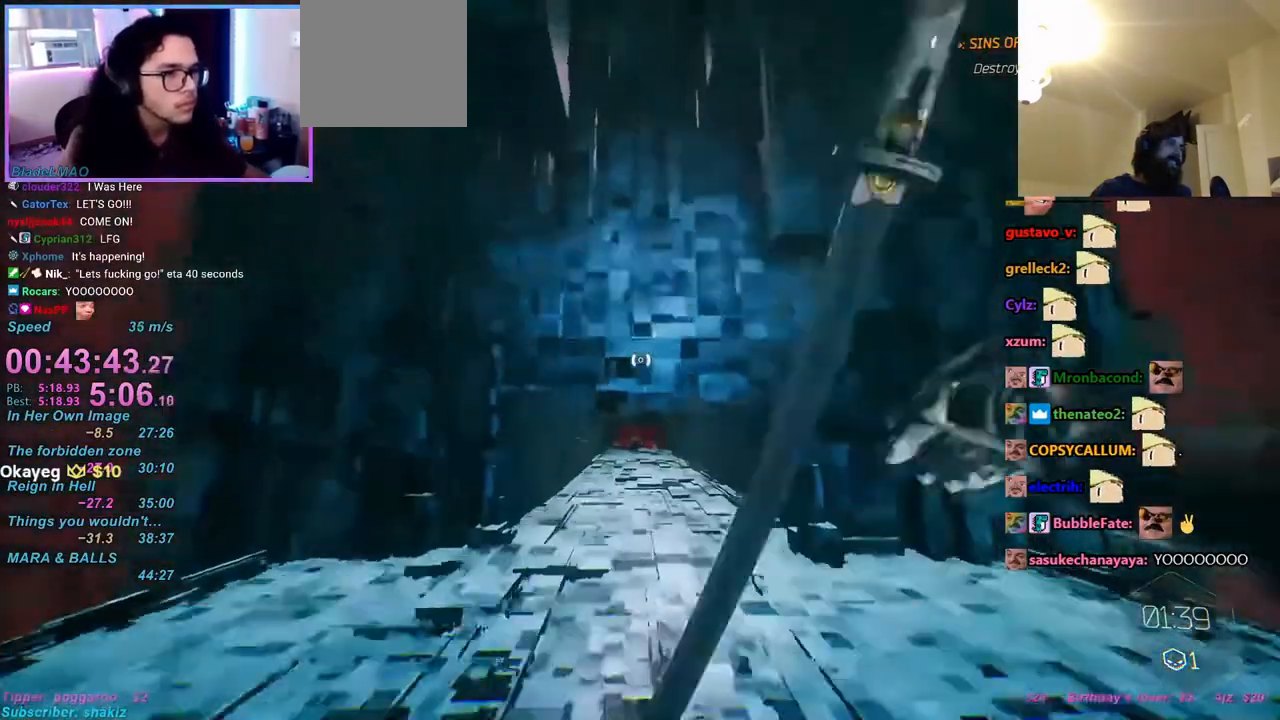
{"keys": ["w"], "mouse": [], "events": [[50, "mouse_right", "down"], [83, "mouse_right", "up"]]}
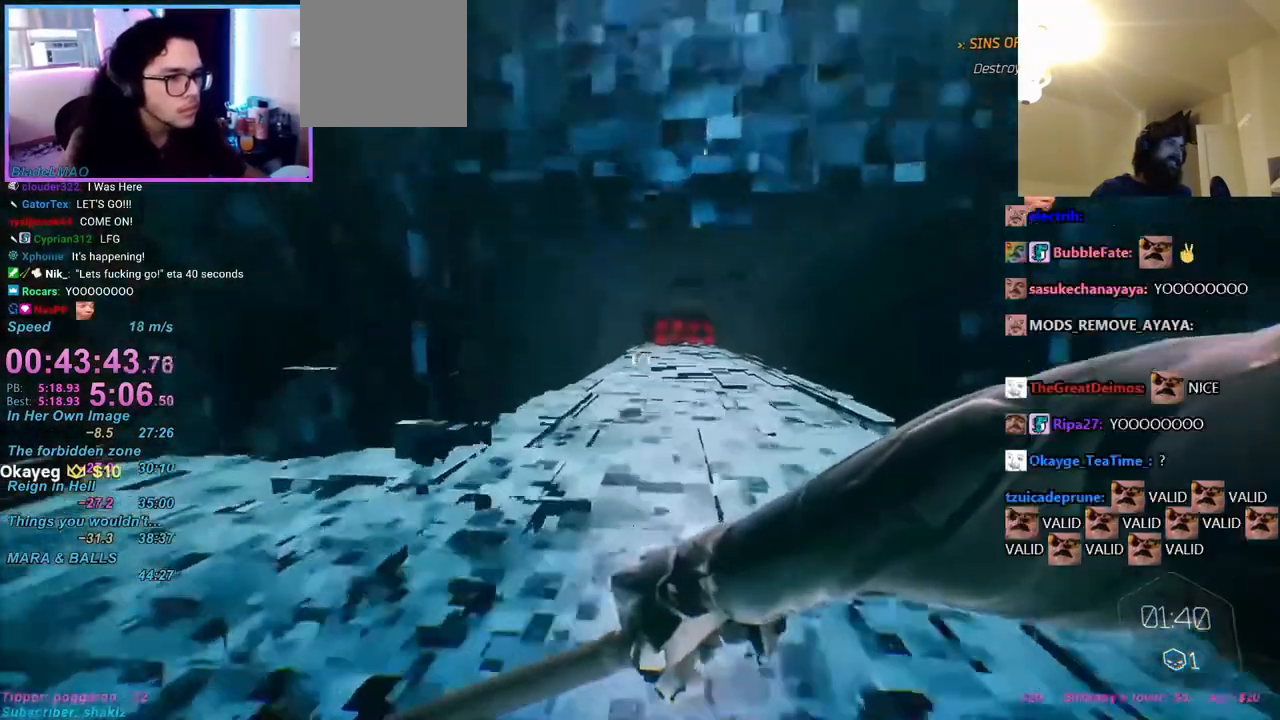
{"keys": ["a", "ctrl", "space", "w"], "mouse": [], "events": [[300, "ctrl", "down"], [300, "mouse_right", "down"], [350, "mouse_right", "up"], [483, "a", "down"], [483, "space", "down"]]}
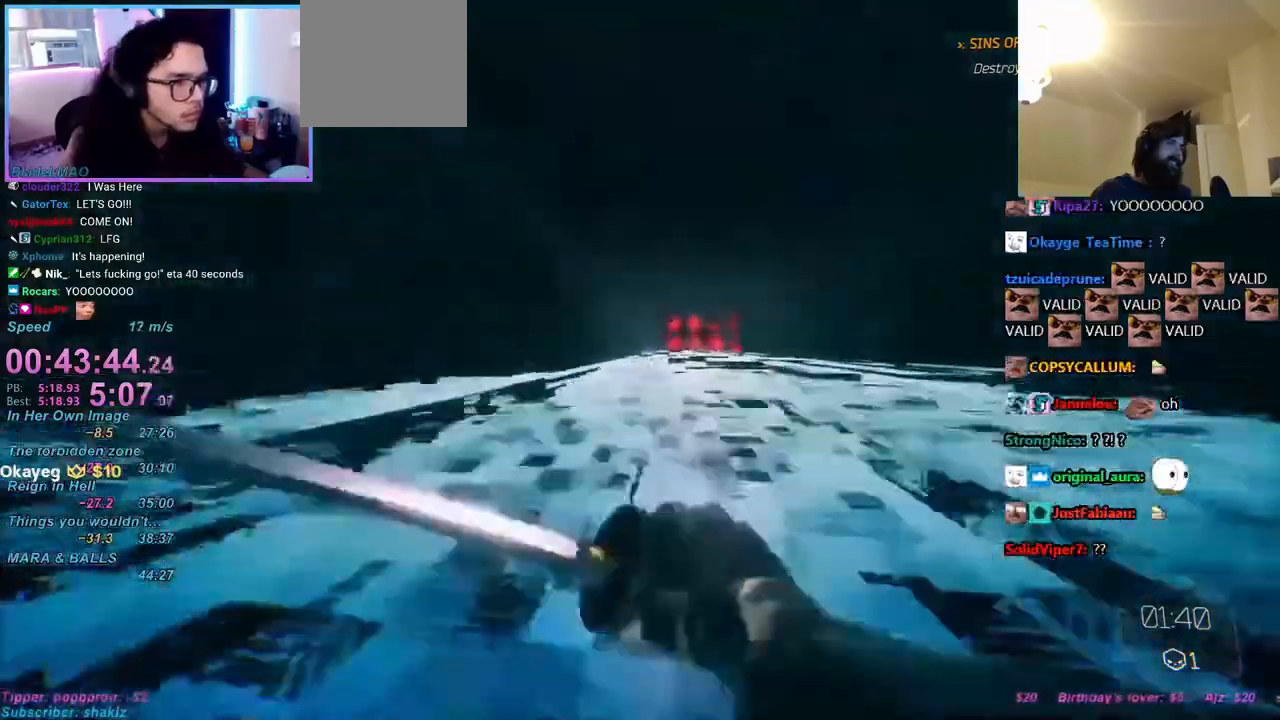
{"keys": ["w"], "mouse": [], "events": [[33, "ctrl", "up"], [83, "space", "up"], [450, "a", "up"]]}
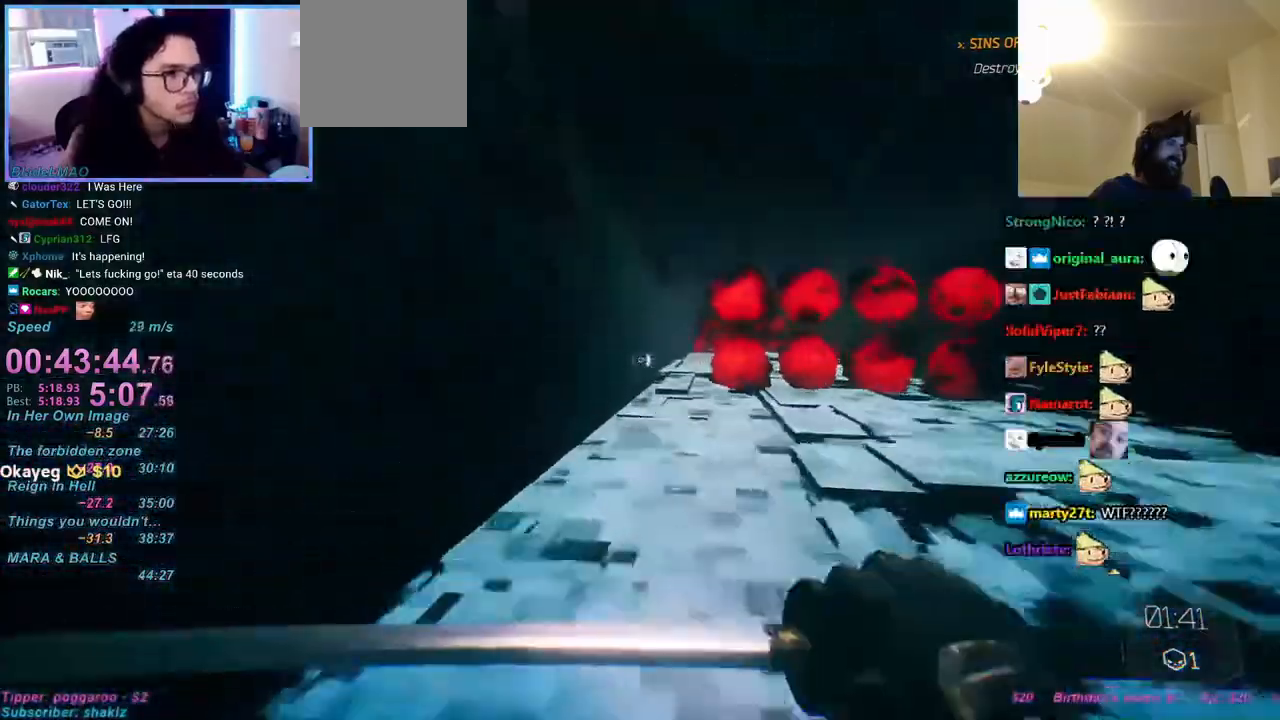
{"keys": ["ctrl", "d", "space", "w"], "mouse": [], "events": [[283, "ctrl", "down"], [283, "mouse_right", "down"], [333, "mouse_right", "up"], [467, "d", "down"], [467, "space", "down"]]}
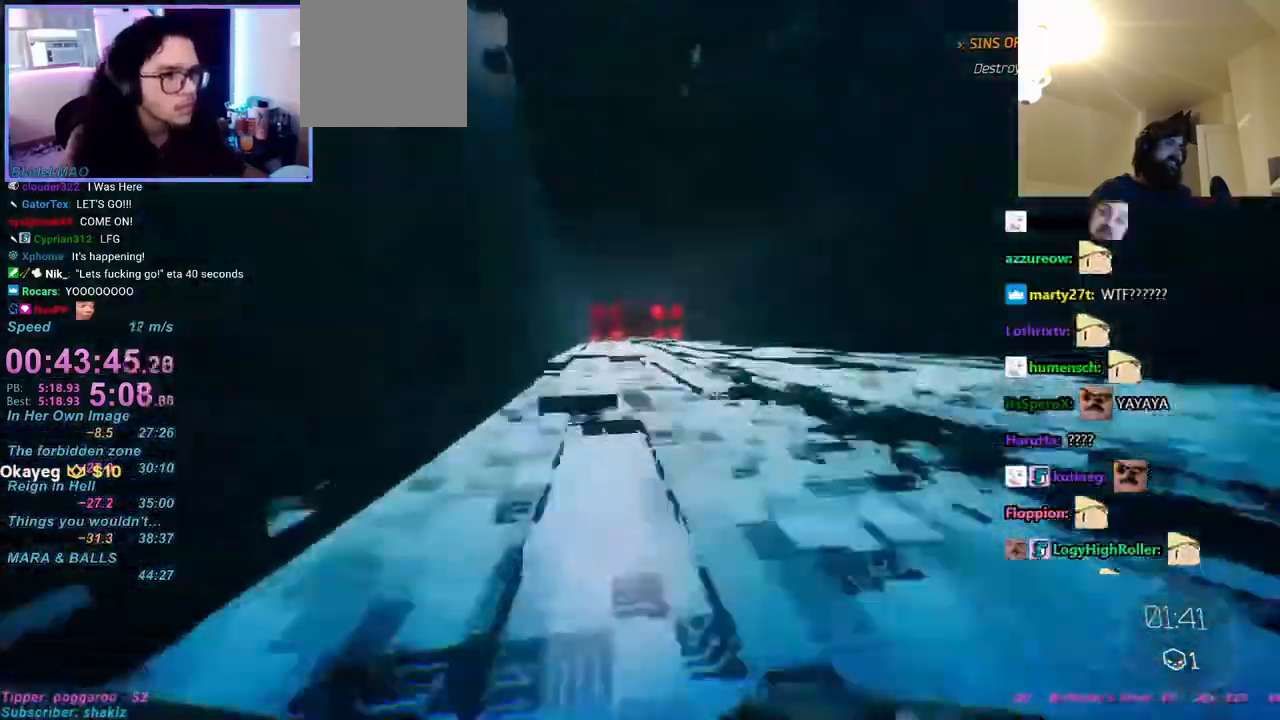
{"keys": ["w"], "mouse": [], "events": [[17, "ctrl", "up"], [67, "space", "up"], [450, "d", "up"]]}
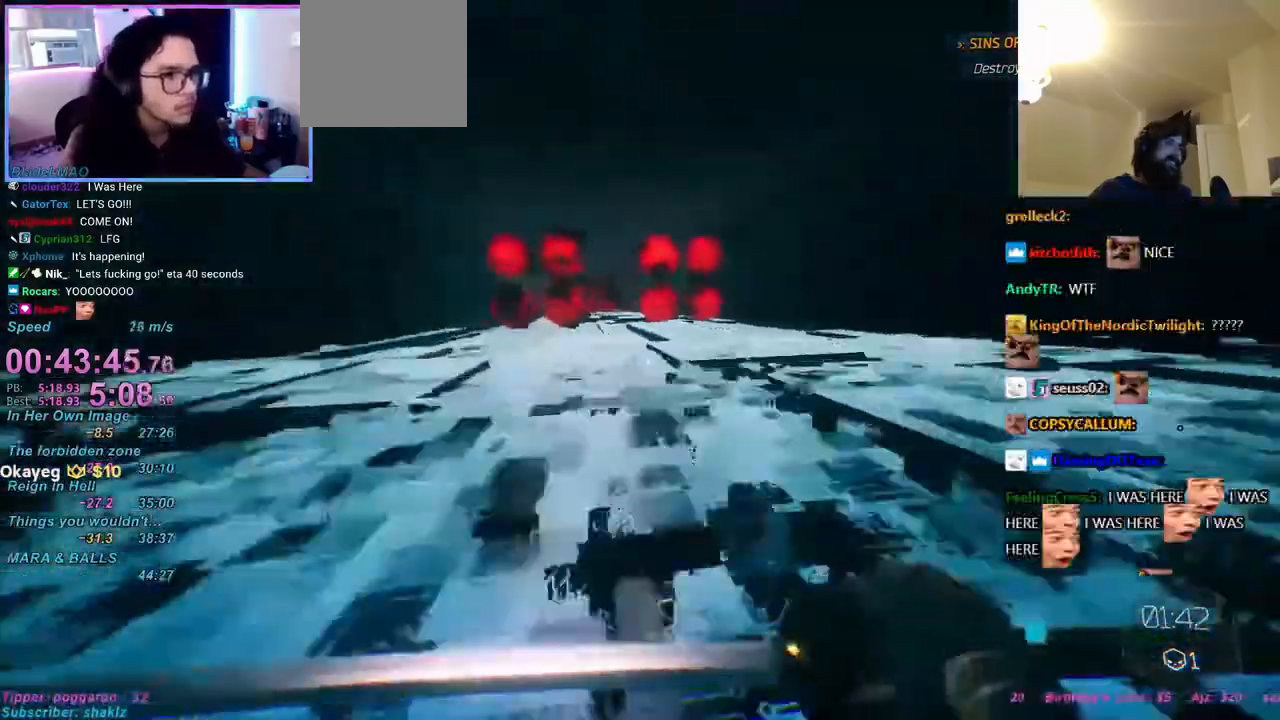
{"keys": ["w"], "mouse": [], "events": [[83, "ctrl", "down"], [83, "mouse_right", "down"], [133, "mouse_right", "up"], [317, "a", "down"], [317, "space", "down"], [367, "ctrl", "up"], [367, "space", "up"], [450, "a", "up"]]}
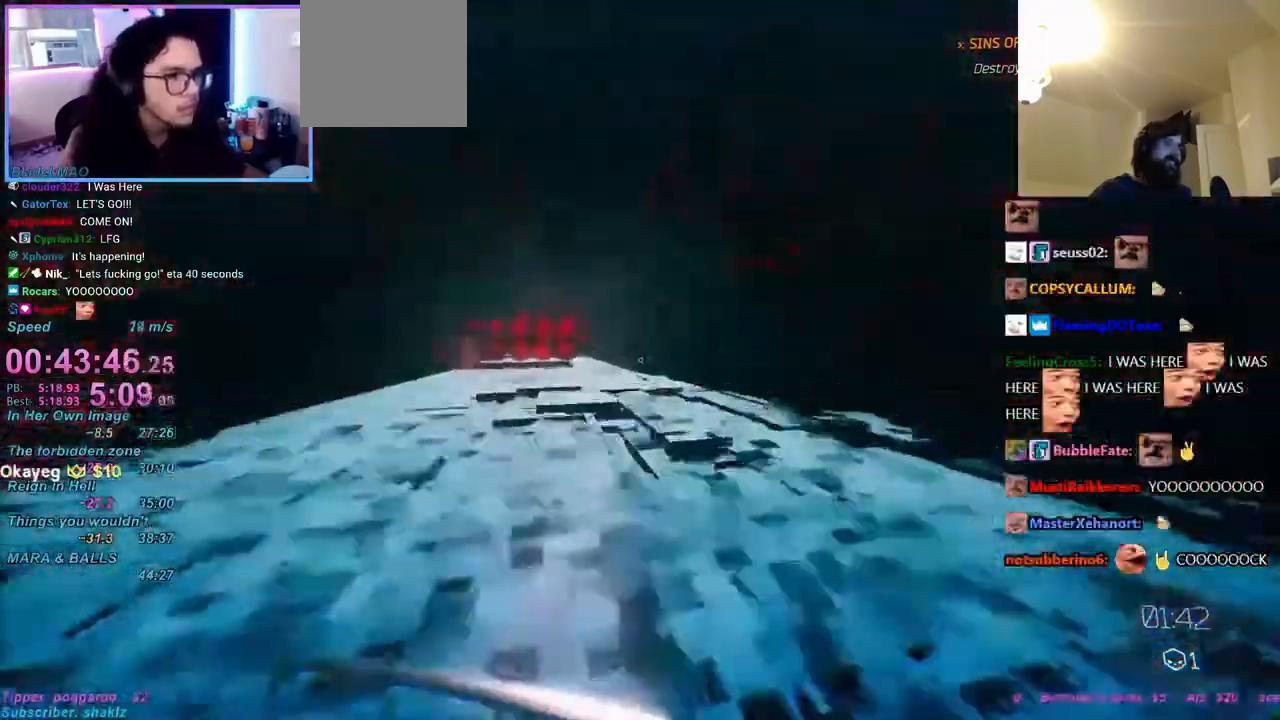
{"keys": ["ctrl", "w"], "mouse": ["right"], "events": [[50, "mouse_right", "down"], [100, "mouse_right", "up"], [483, "ctrl", "down"], [483, "mouse_right", "down"]]}